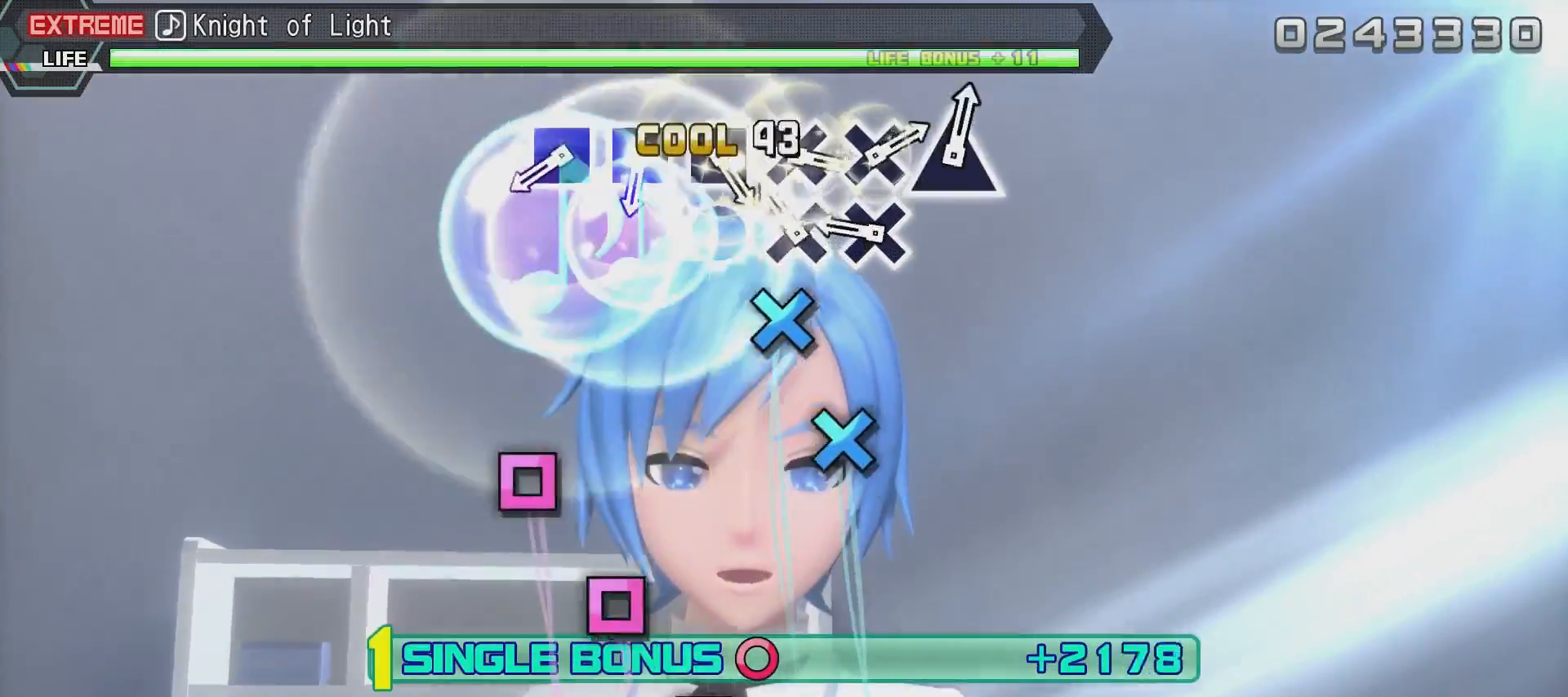
Gameplay with a controller (PlayStation layout); each line is a JSON object with the inputs held at the frame after it. "events" lists button and stick changes between this image and that frame as [ms after this image, input, new state], when the widget could be followed in between.
{"buttons": ["CIRCLE", "L2"], "left_stick": "center", "right_stick": "center", "events": [[84, "SQUARE", "down"], [184, "SQUARE", "up"], [234, "SQUARE", "down"], [334, "SQUARE", "up"], [451, "CIRCLE", "down"]]}
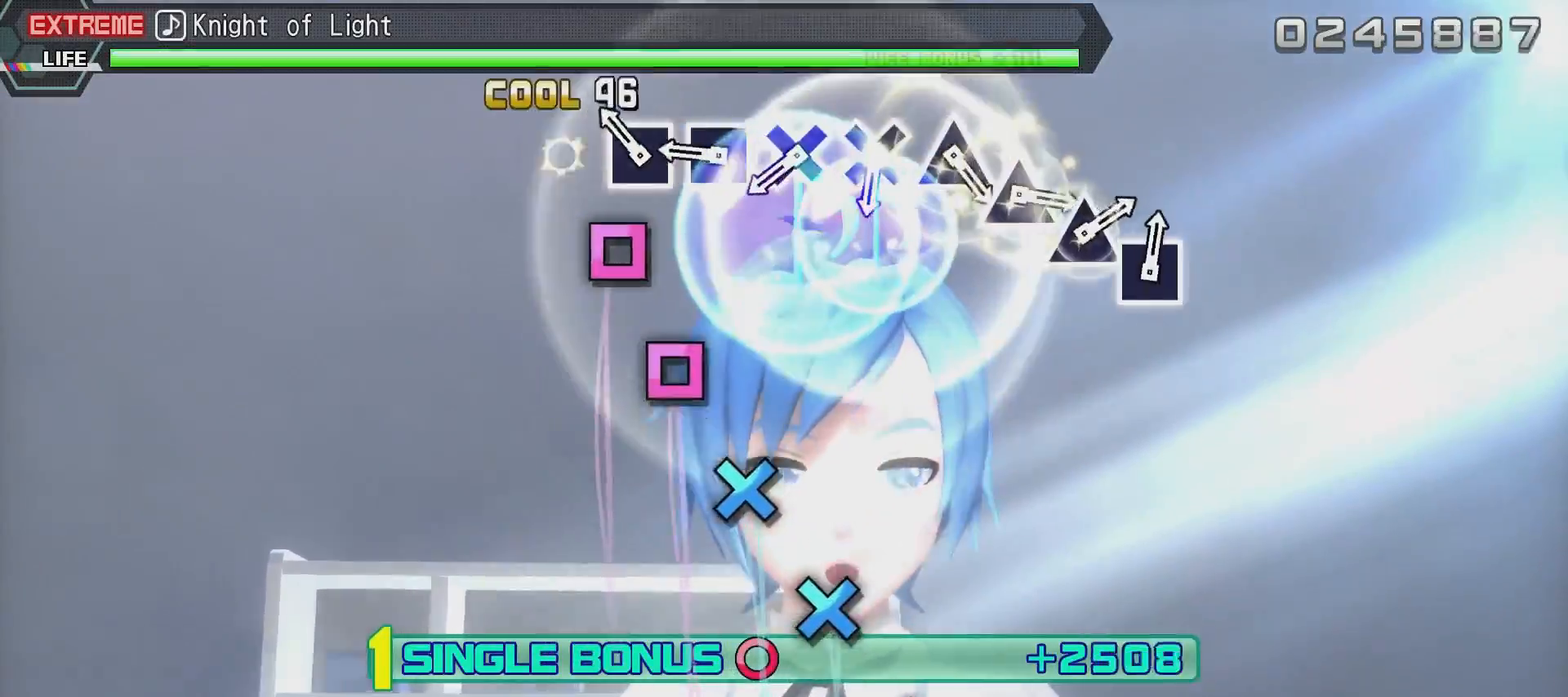
{"buttons": ["L2"], "left_stick": "center", "right_stick": "center", "events": [[50, "CIRCLE", "up"], [100, "CIRCLE", "down"], [200, "CIRCLE", "up"]]}
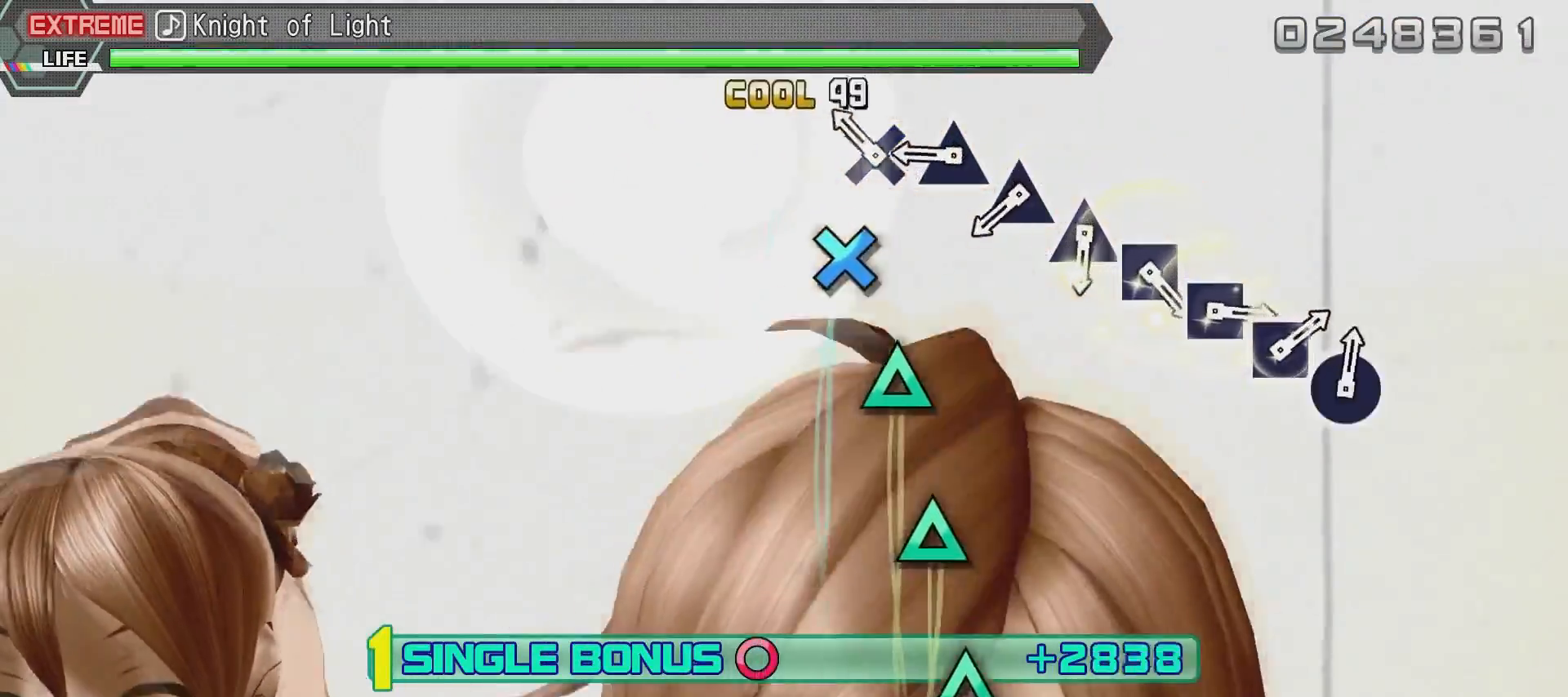
{"buttons": ["L2"], "left_stick": "center", "right_stick": "center", "events": []}
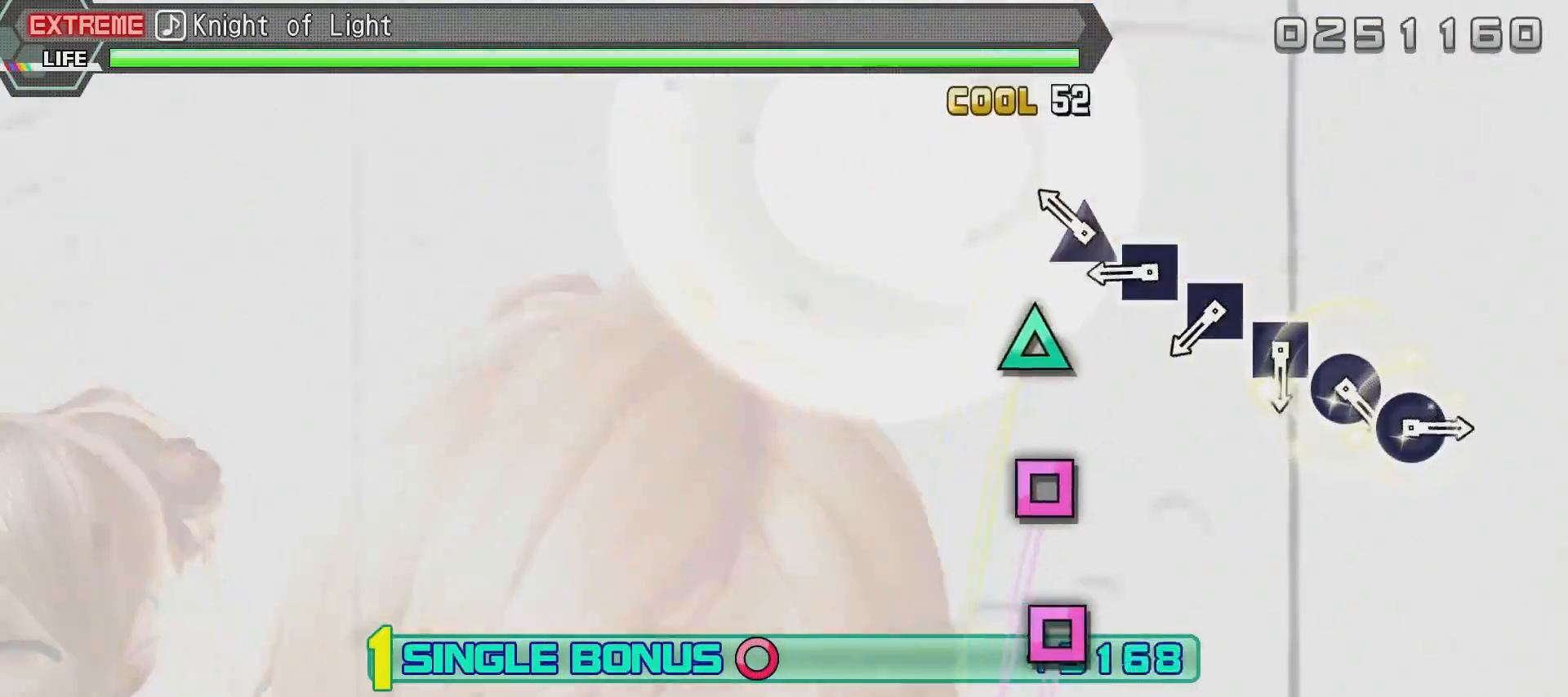
{"buttons": [], "left_stick": "center", "right_stick": "center", "events": [[250, "L2", "up"]]}
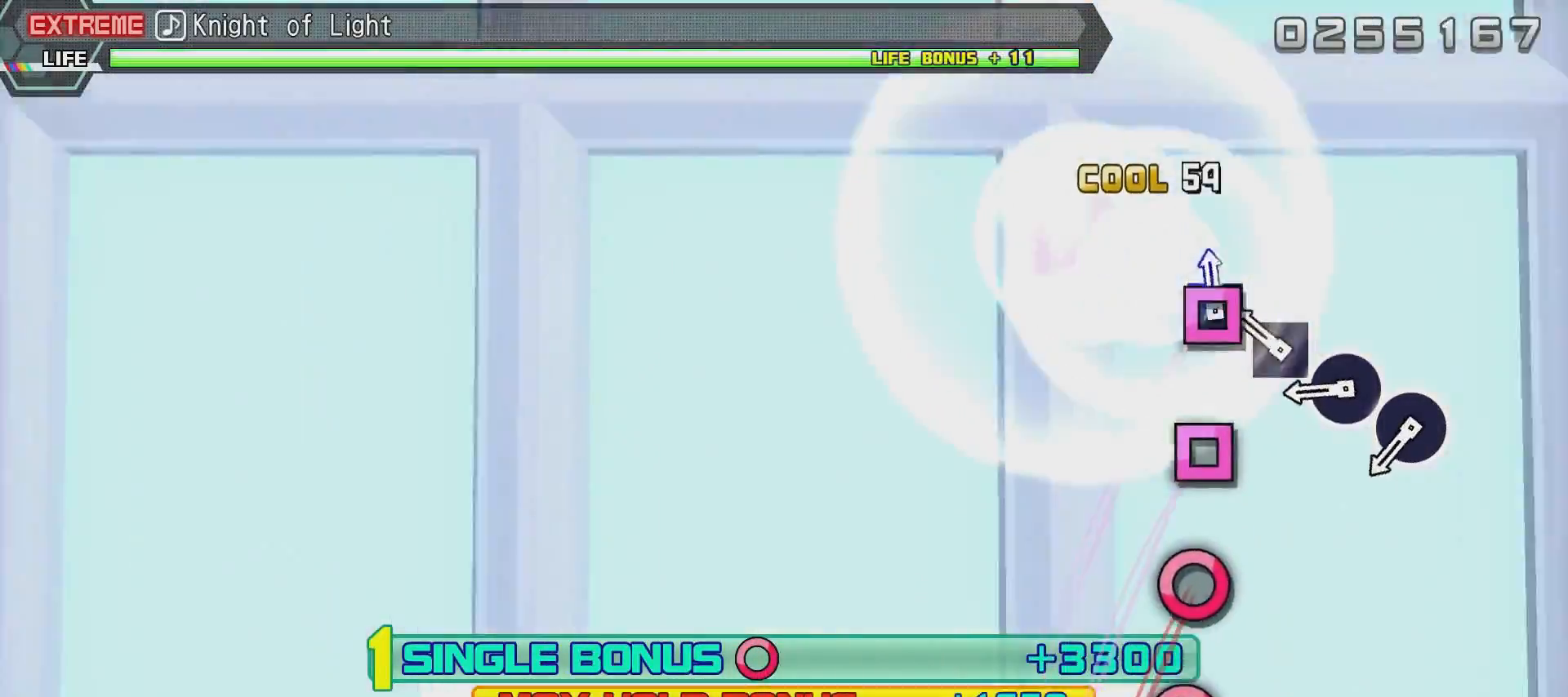
{"buttons": [], "left_stick": "center", "right_stick": "center", "events": []}
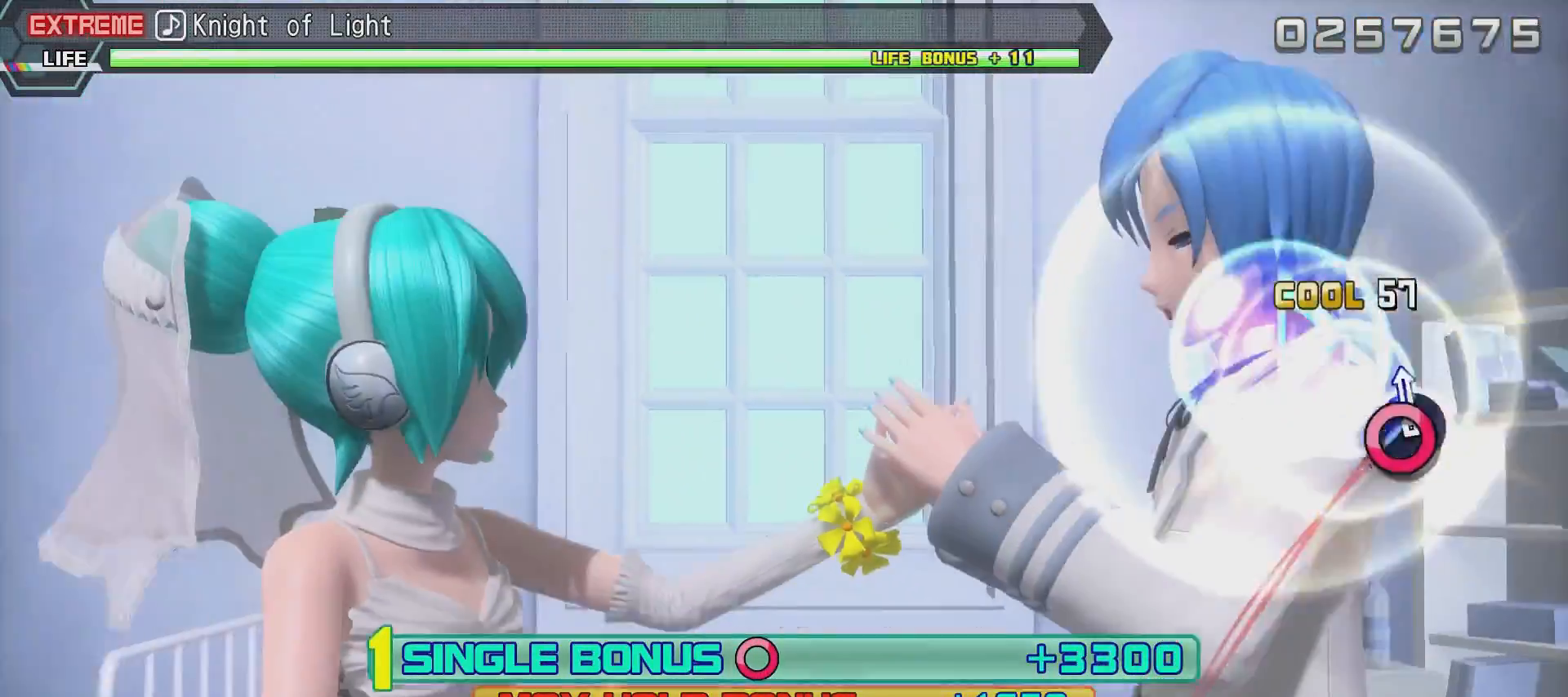
{"buttons": ["CIRCLE", "R2"], "left_stick": "center", "right_stick": "center", "events": [[17, "SQUARE", "down"], [117, "SQUARE", "up"], [167, "CROSS", "down"], [267, "CROSS", "up"], [317, "CIRCLE", "down"], [317, "R2", "down"]]}
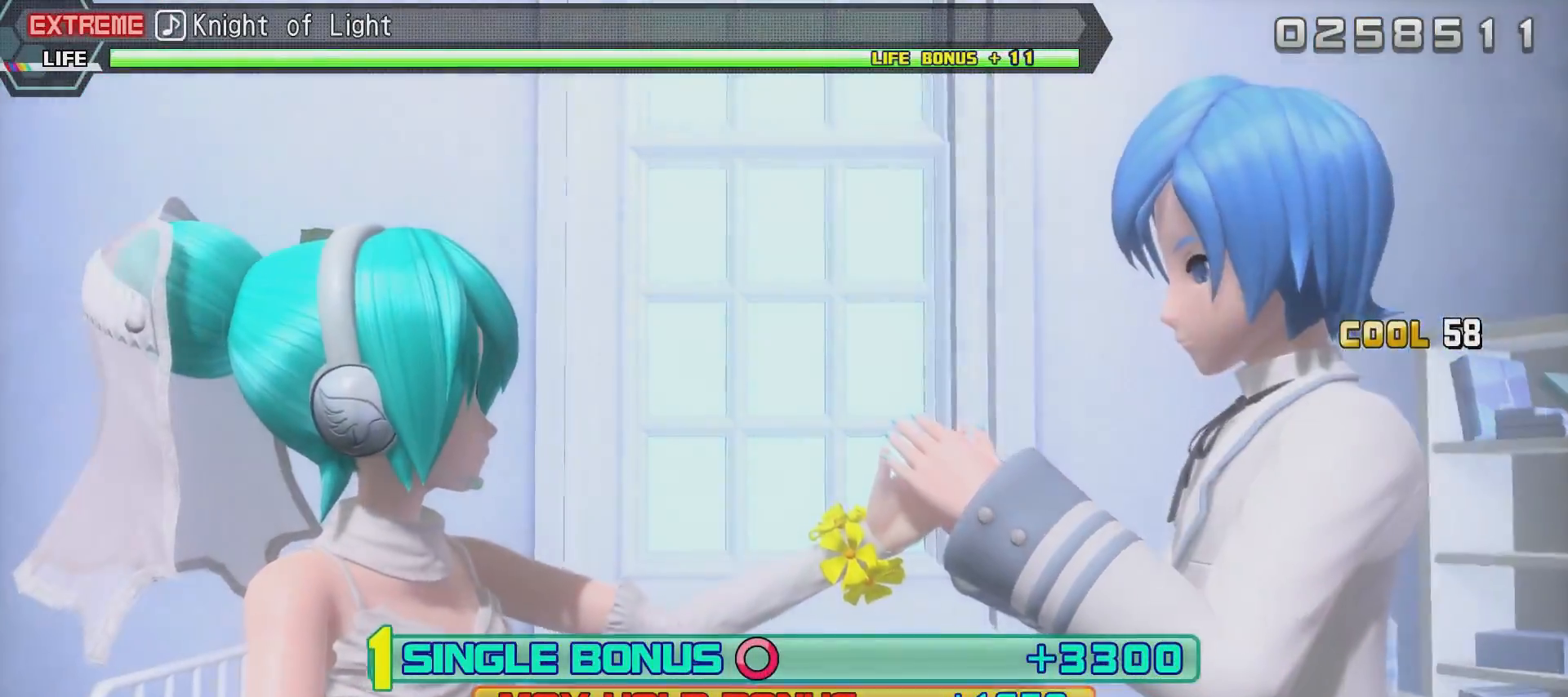
{"buttons": ["R2"], "left_stick": "center", "right_stick": "left", "events": [[117, "CIRCLE", "up"], [267, "right_stick", "right"], [367, "right_stick", "center"], [434, "right_stick", "left"]]}
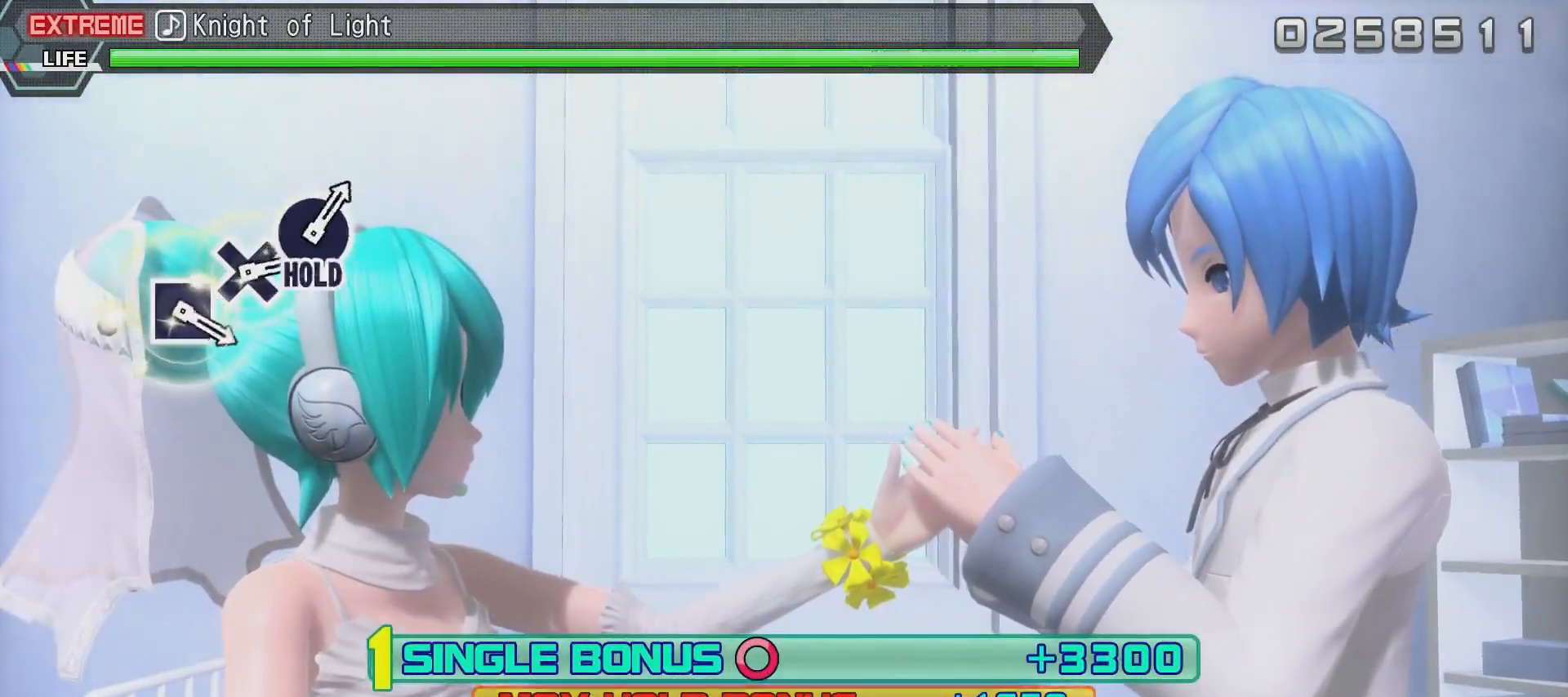
{"buttons": ["R2"], "left_stick": "center", "right_stick": "right", "events": [[17, "right_stick", "center"], [183, "right_stick", "right"]]}
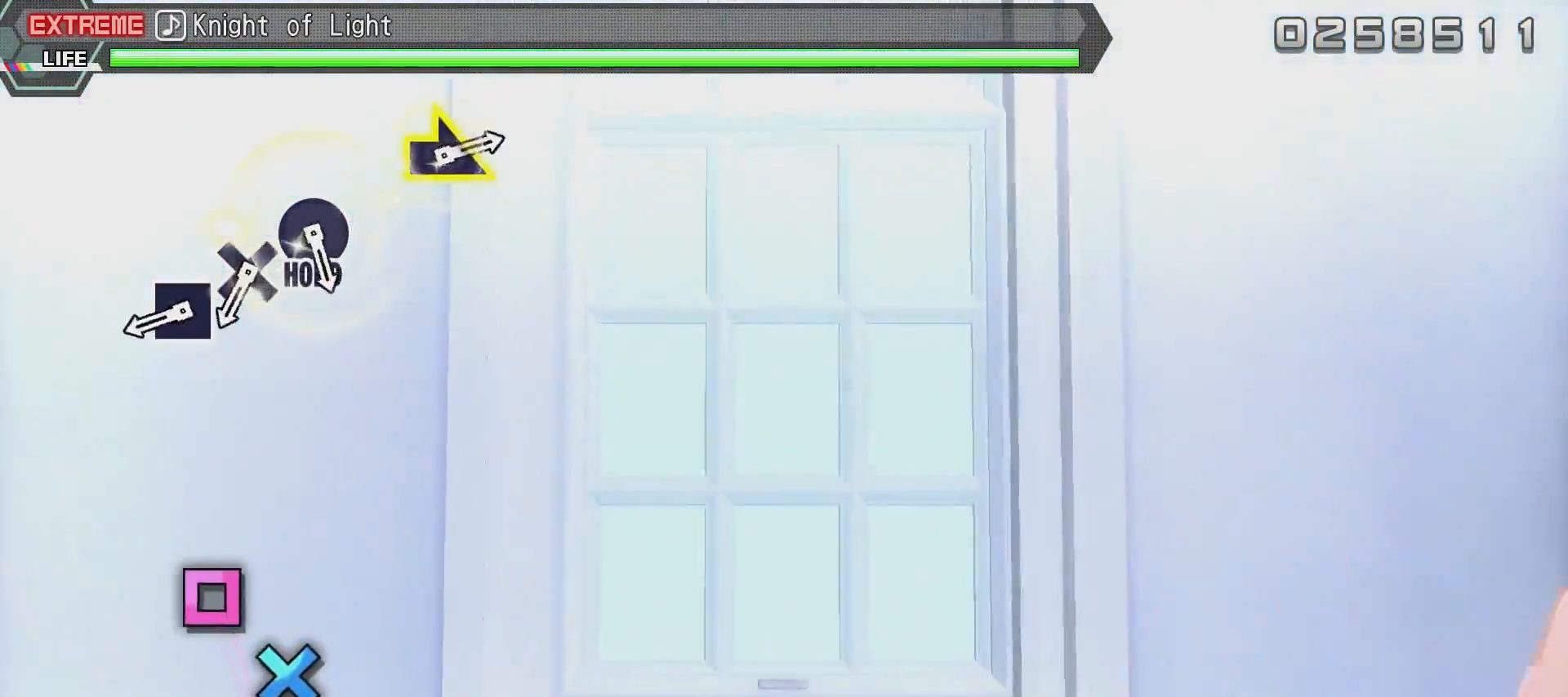
{"buttons": ["START"], "left_stick": "center", "right_stick": "center", "events": [[234, "R2", "up"], [301, "right_stick", "center"], [384, "START", "down"]]}
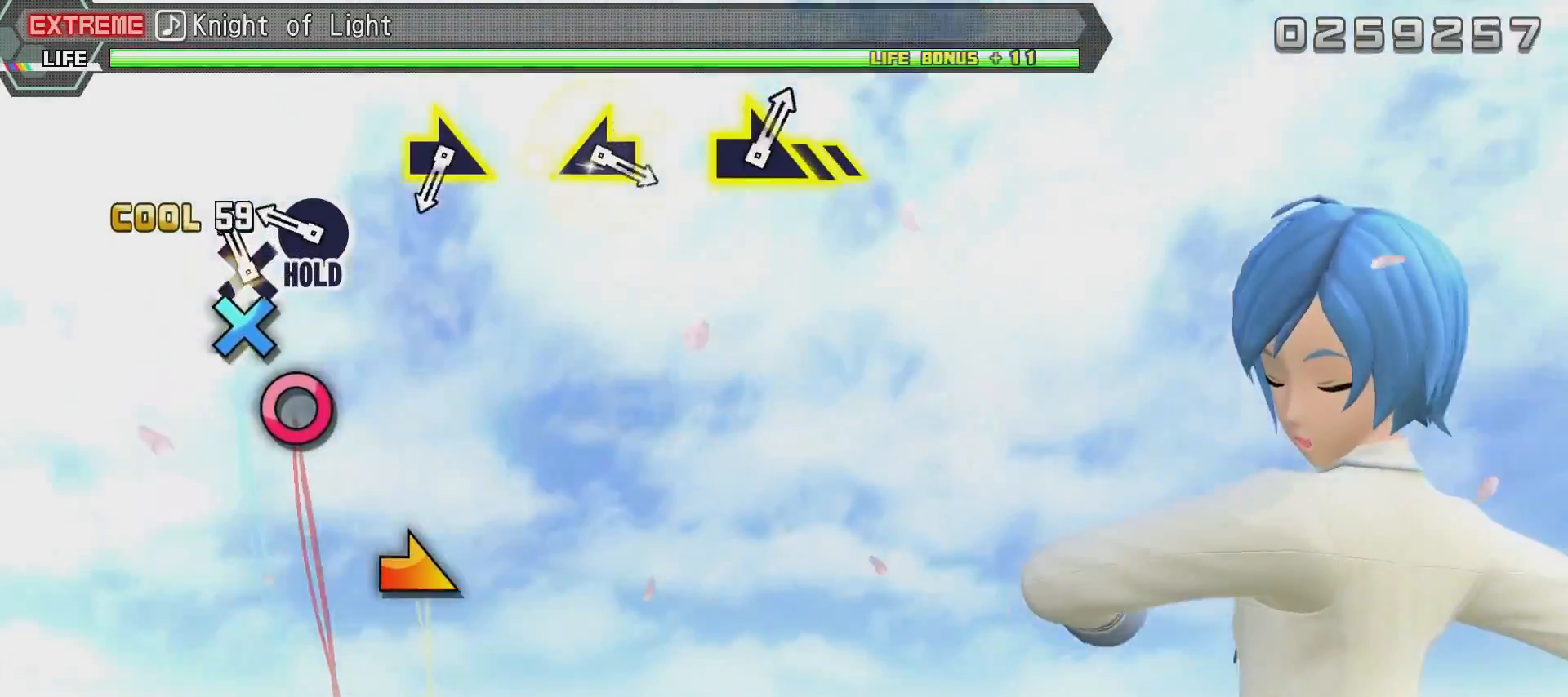
{"buttons": [], "left_stick": "center", "right_stick": "center", "events": [[33, "START", "up"], [133, "DPAD_DOWN", "down"], [233, "CROSS", "down"], [233, "DPAD_DOWN", "up"], [334, "CROSS", "up"]]}
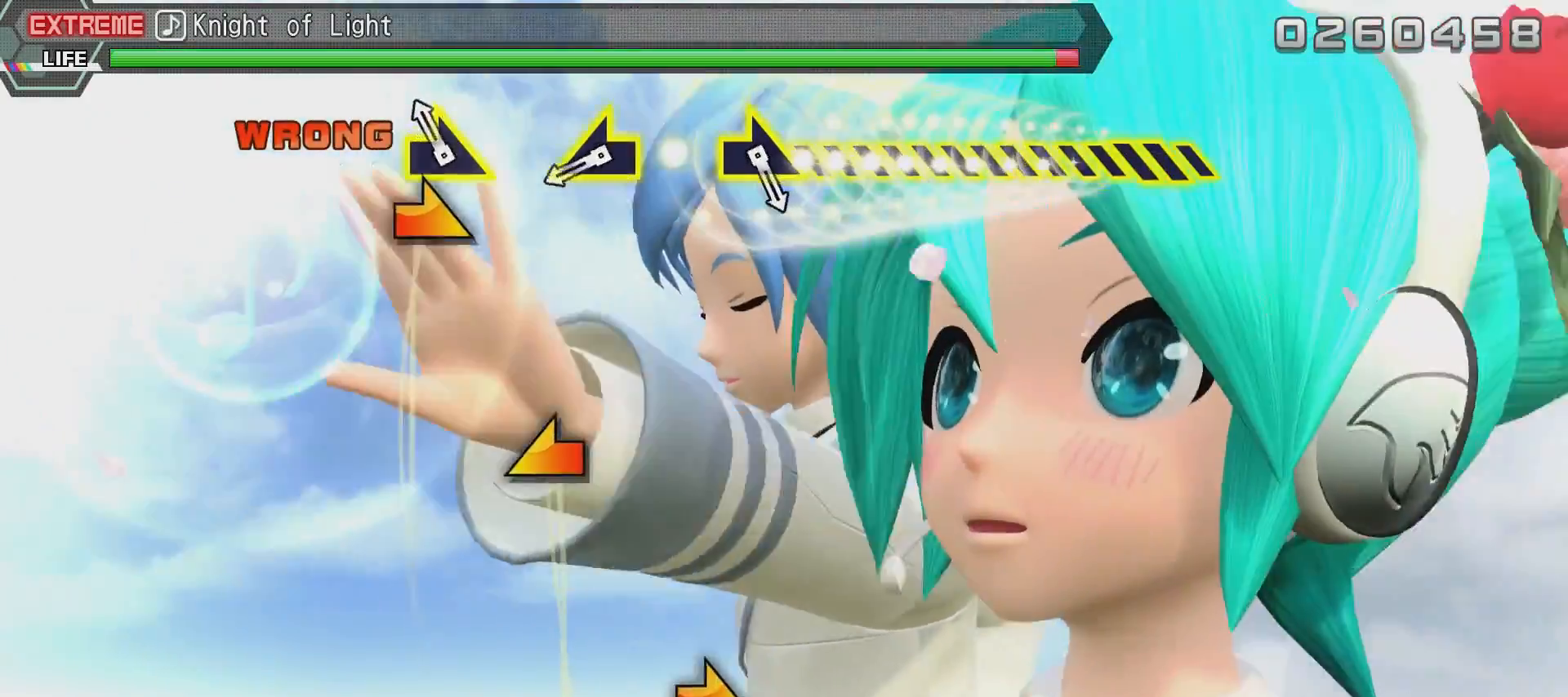
{"buttons": [], "left_stick": "center", "right_stick": "center", "events": []}
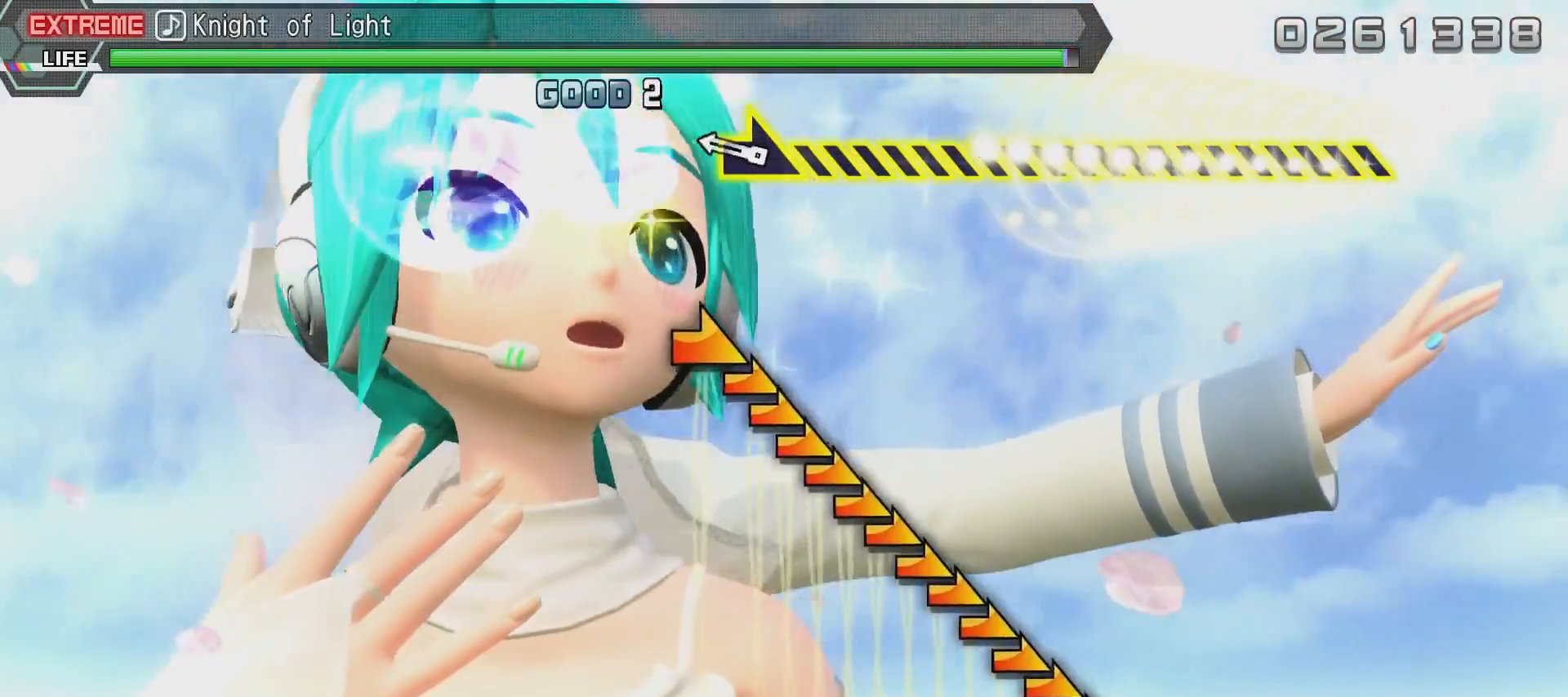
{"buttons": [], "left_stick": "center", "right_stick": "center", "events": []}
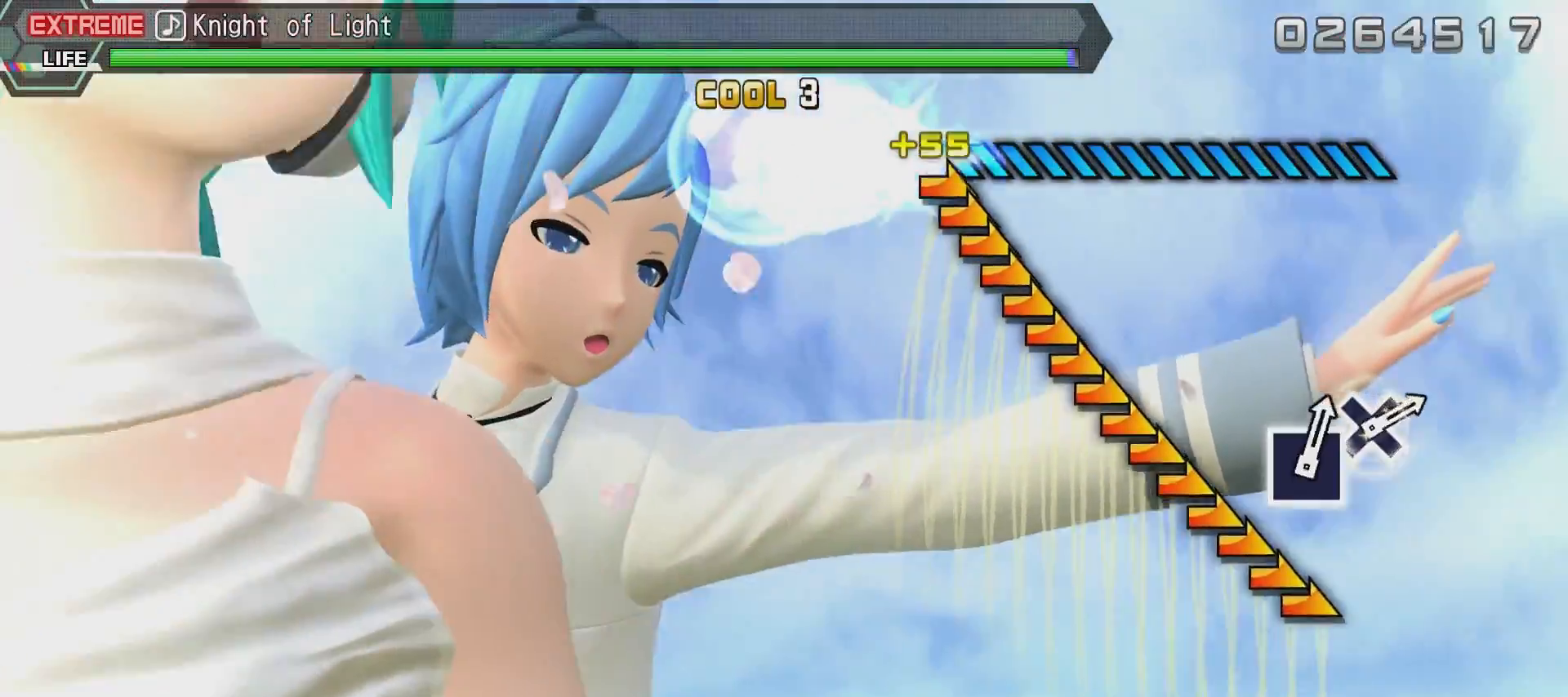
{"buttons": [], "left_stick": "center", "right_stick": "center", "events": []}
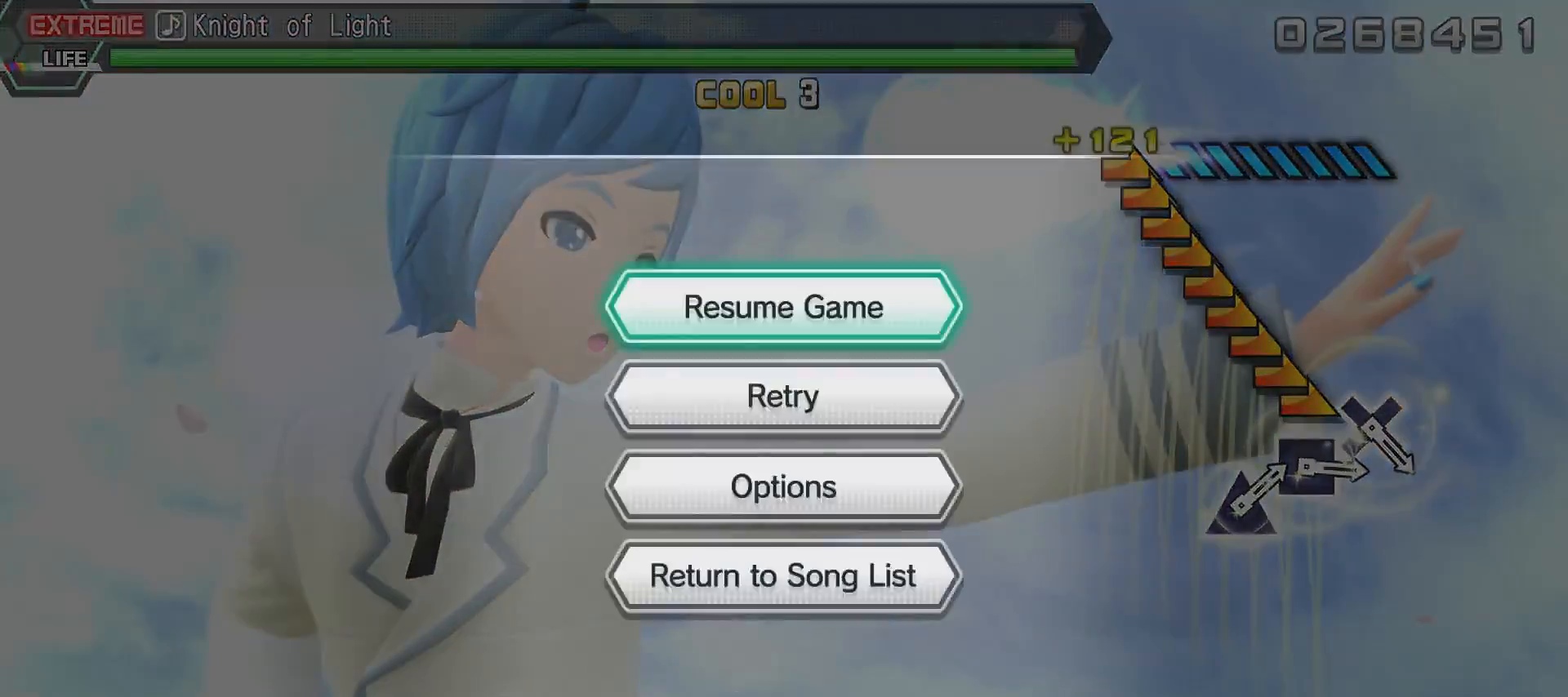
{"buttons": [], "left_stick": "center", "right_stick": "center", "events": [[300, "TRIANGLE", "down"], [400, "TRIANGLE", "up"]]}
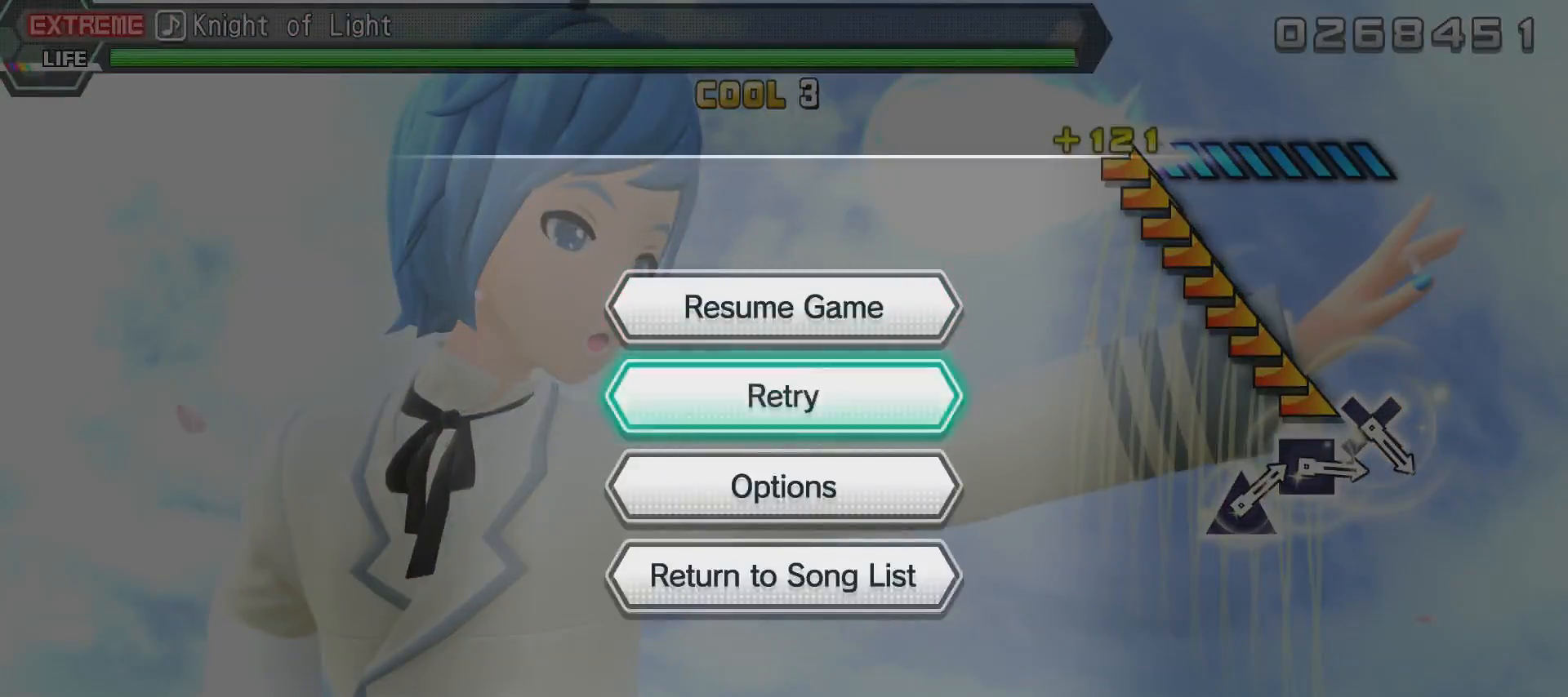
{"buttons": [], "left_stick": "center", "right_stick": "center", "events": [[151, "TRIANGLE", "down"], [201, "TRIANGLE", "up"], [267, "TRIANGLE", "down"], [417, "TRIANGLE", "up"]]}
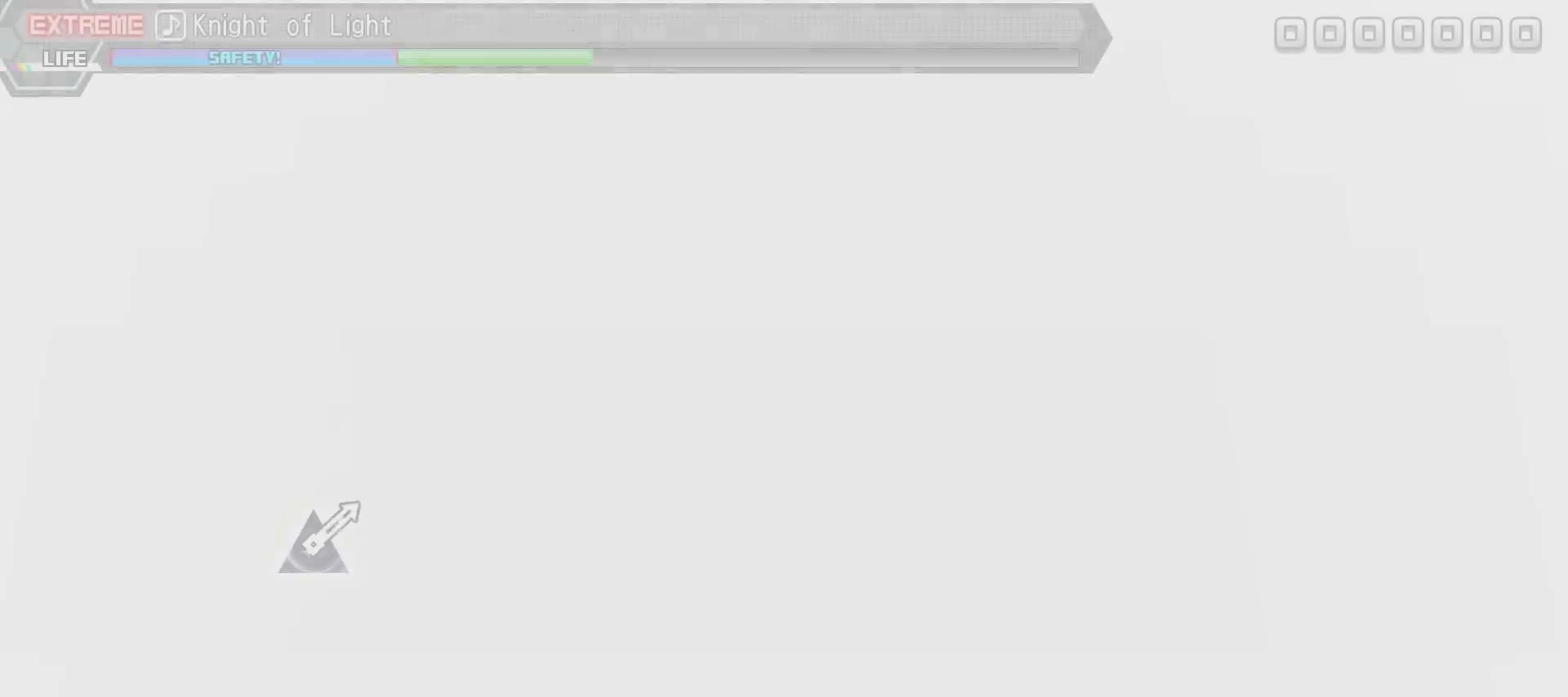
{"buttons": ["SQUARE"], "left_stick": "center", "right_stick": "center", "events": [[117, "SQUARE", "down"], [167, "SQUARE", "up"], [267, "SQUARE", "down"]]}
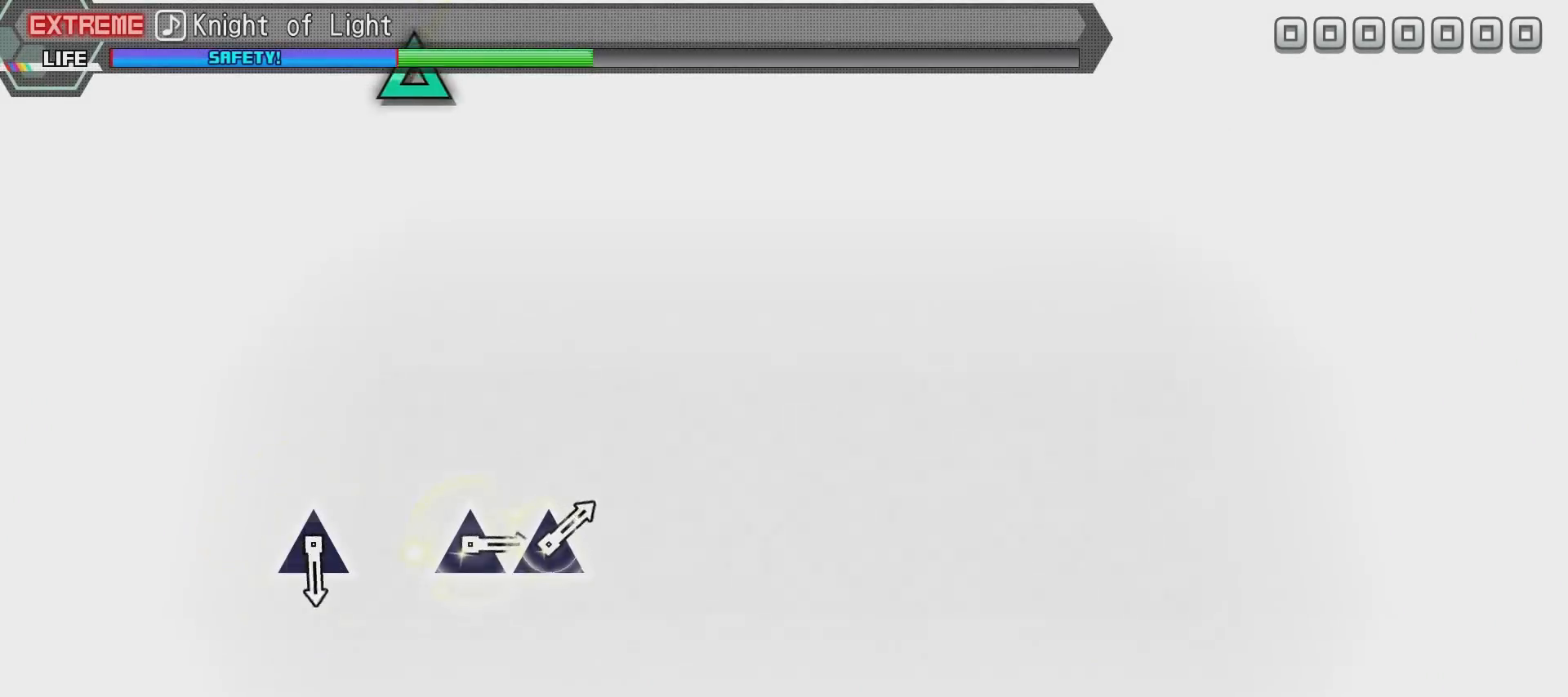
{"buttons": ["R2"], "left_stick": "center", "right_stick": "center", "events": [[67, "R2", "down"], [167, "SQUARE", "up"], [267, "START", "down"], [468, "START", "up"]]}
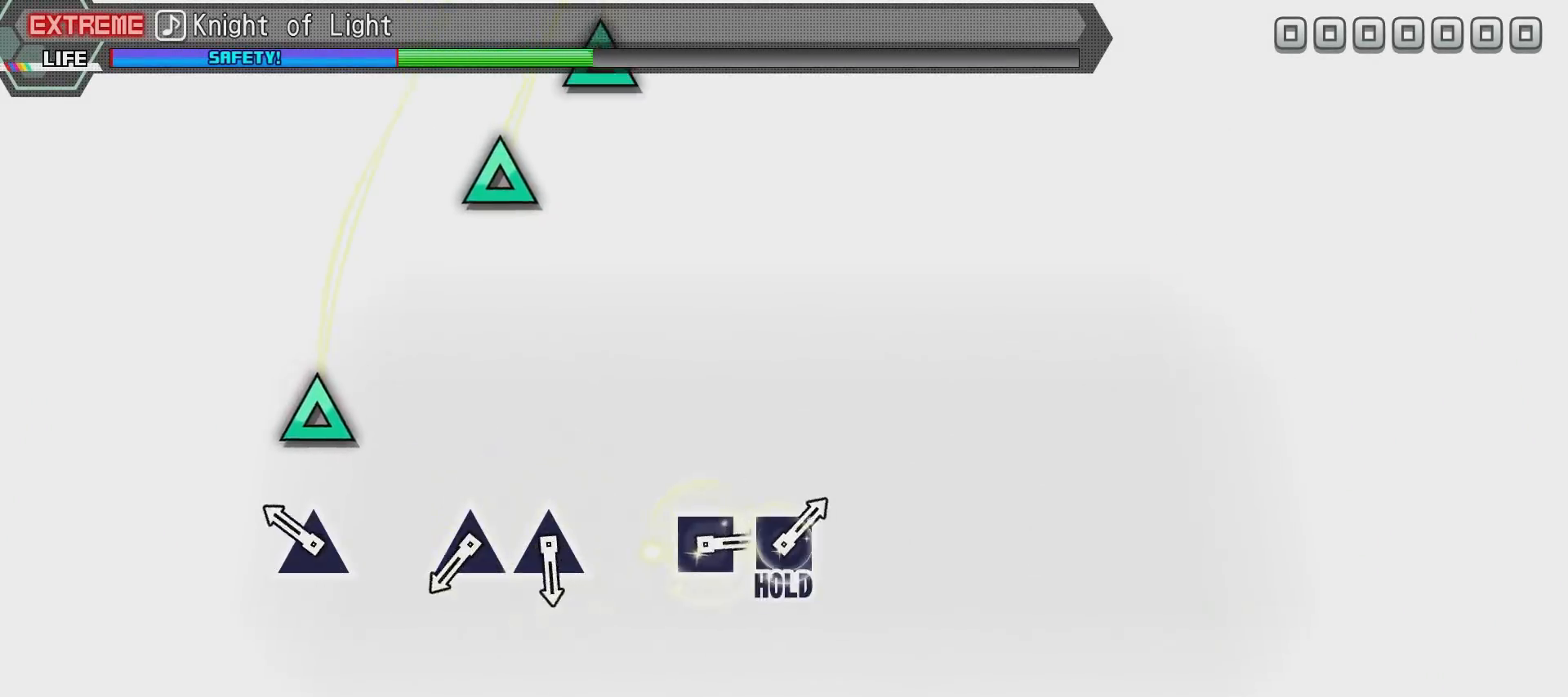
{"buttons": [], "left_stick": "center", "right_stick": "center", "events": [[17, "R2", "up"], [67, "DPAD_DOWN", "down"], [167, "CROSS", "down"], [167, "DPAD_DOWN", "up"], [267, "CROSS", "up"]]}
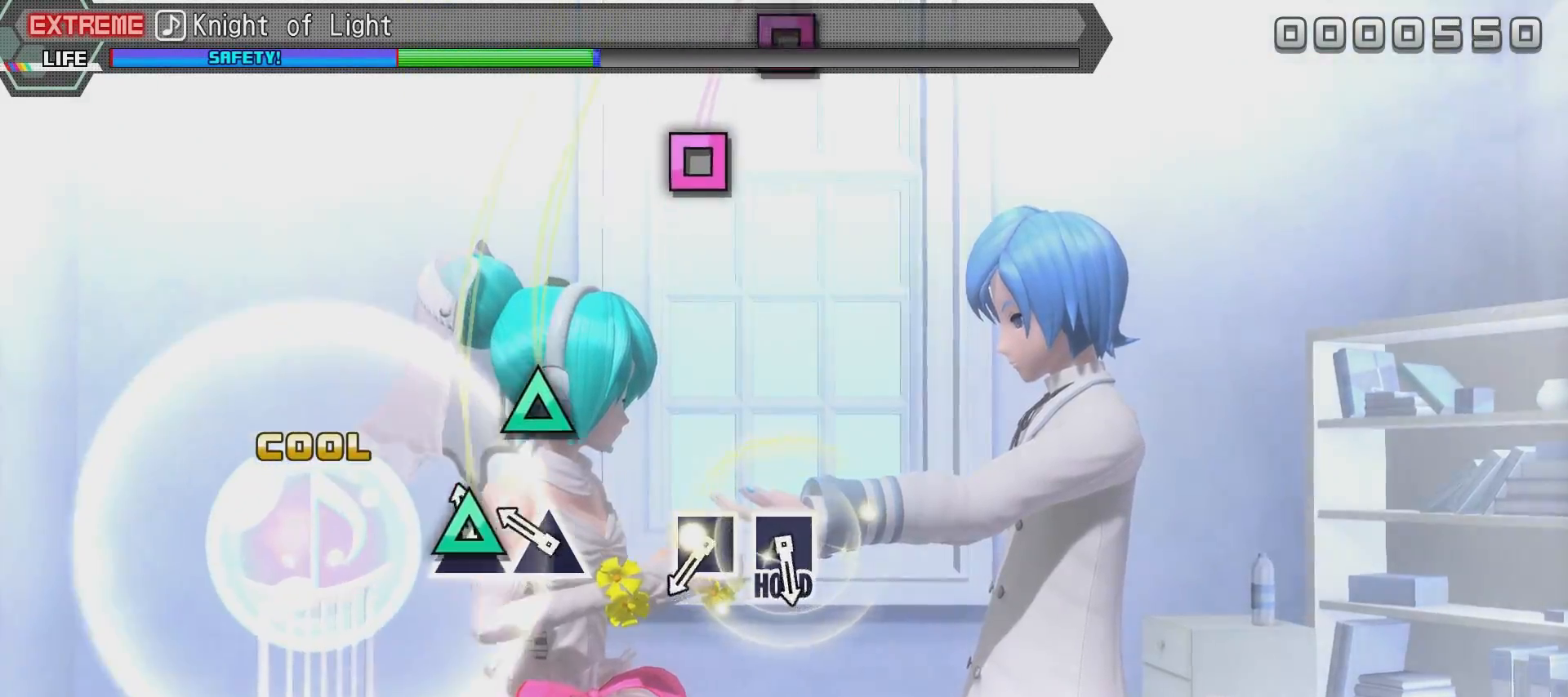
{"buttons": [], "left_stick": "center", "right_stick": "center", "events": []}
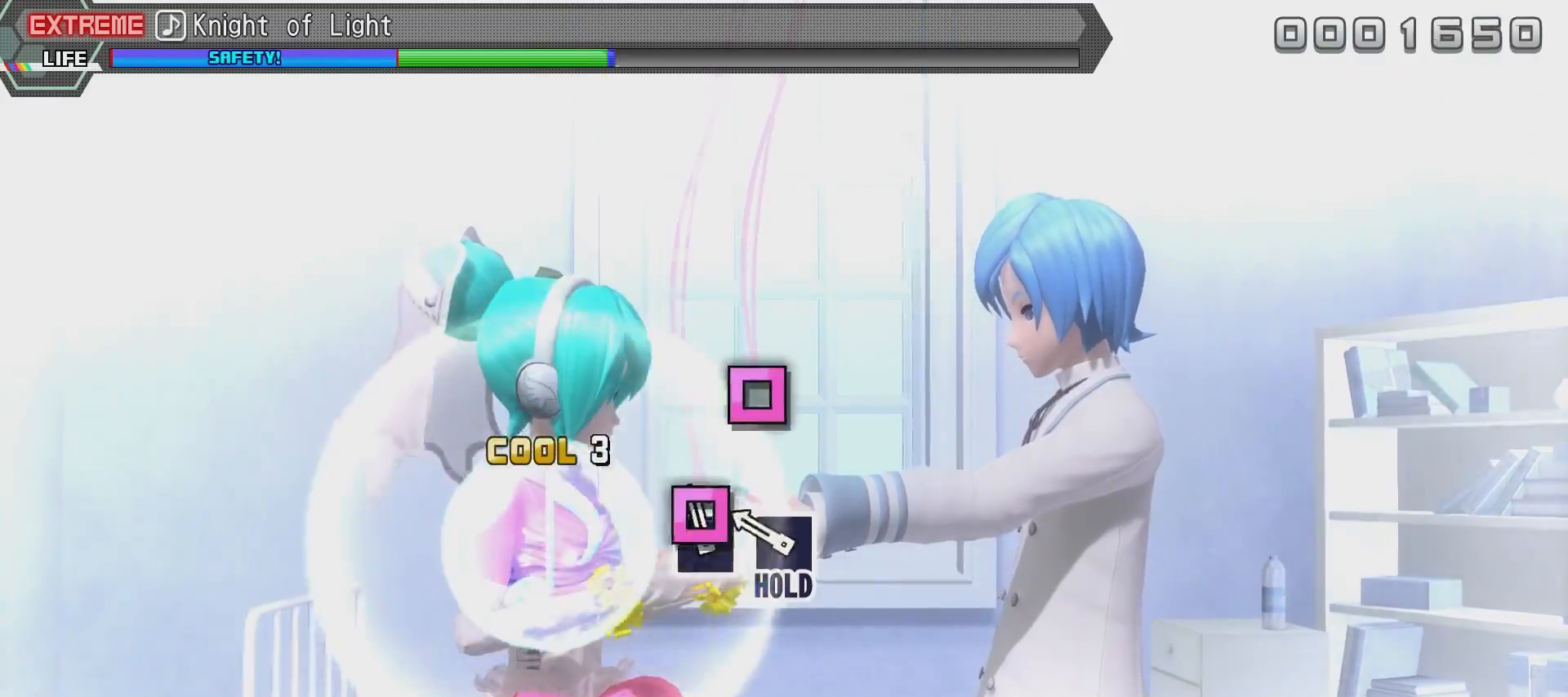
{"buttons": [], "left_stick": "center", "right_stick": "center", "events": []}
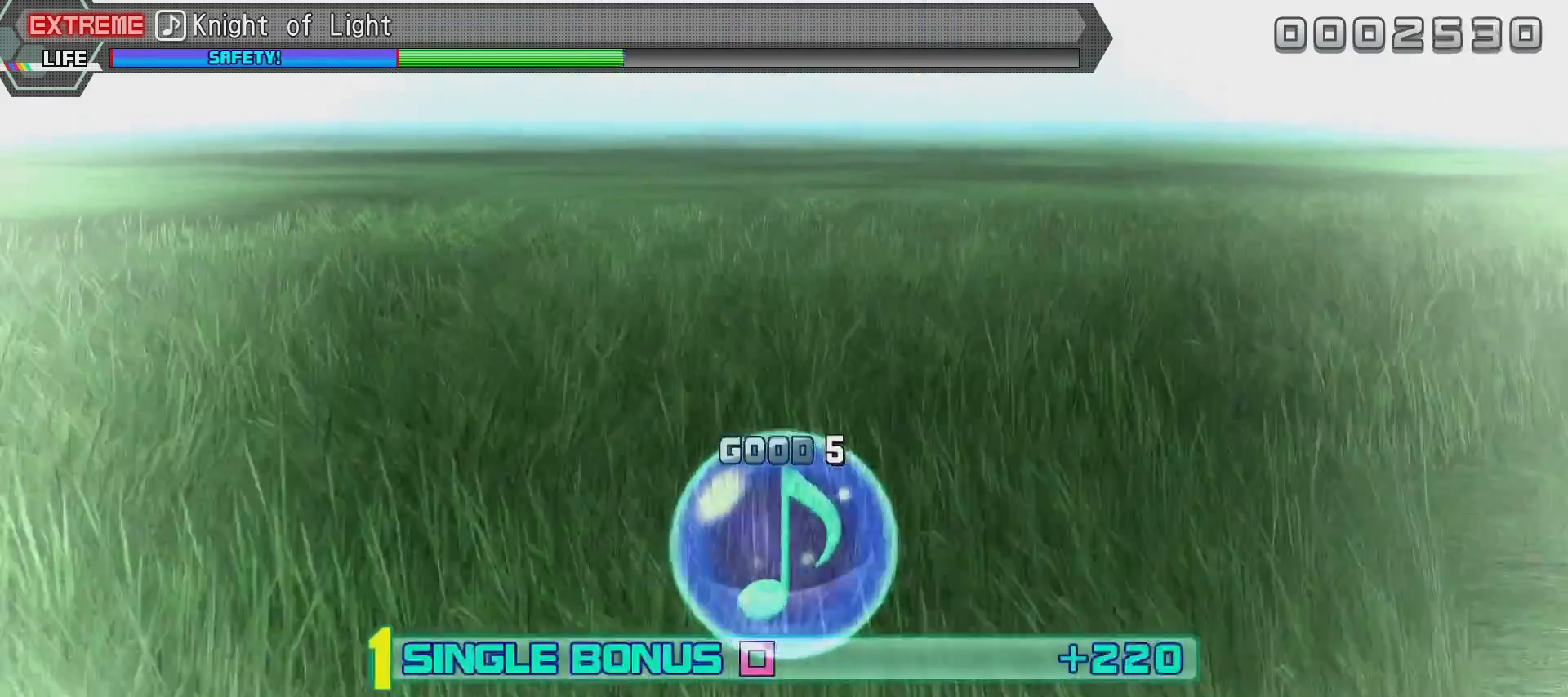
{"buttons": [], "left_stick": "center", "right_stick": "center", "events": []}
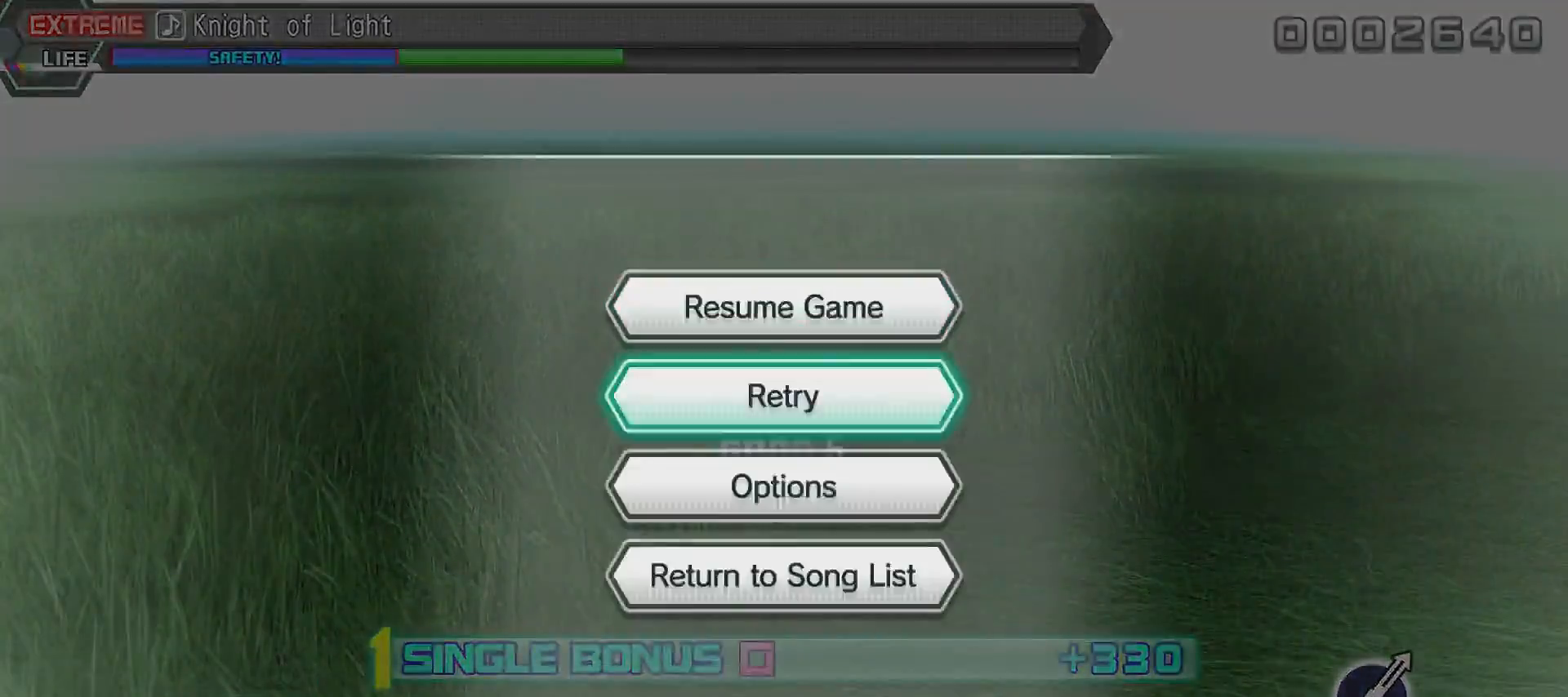
{"buttons": [], "left_stick": "center", "right_stick": "center", "events": [[217, "TRIANGLE", "down"], [384, "TRIANGLE", "up"]]}
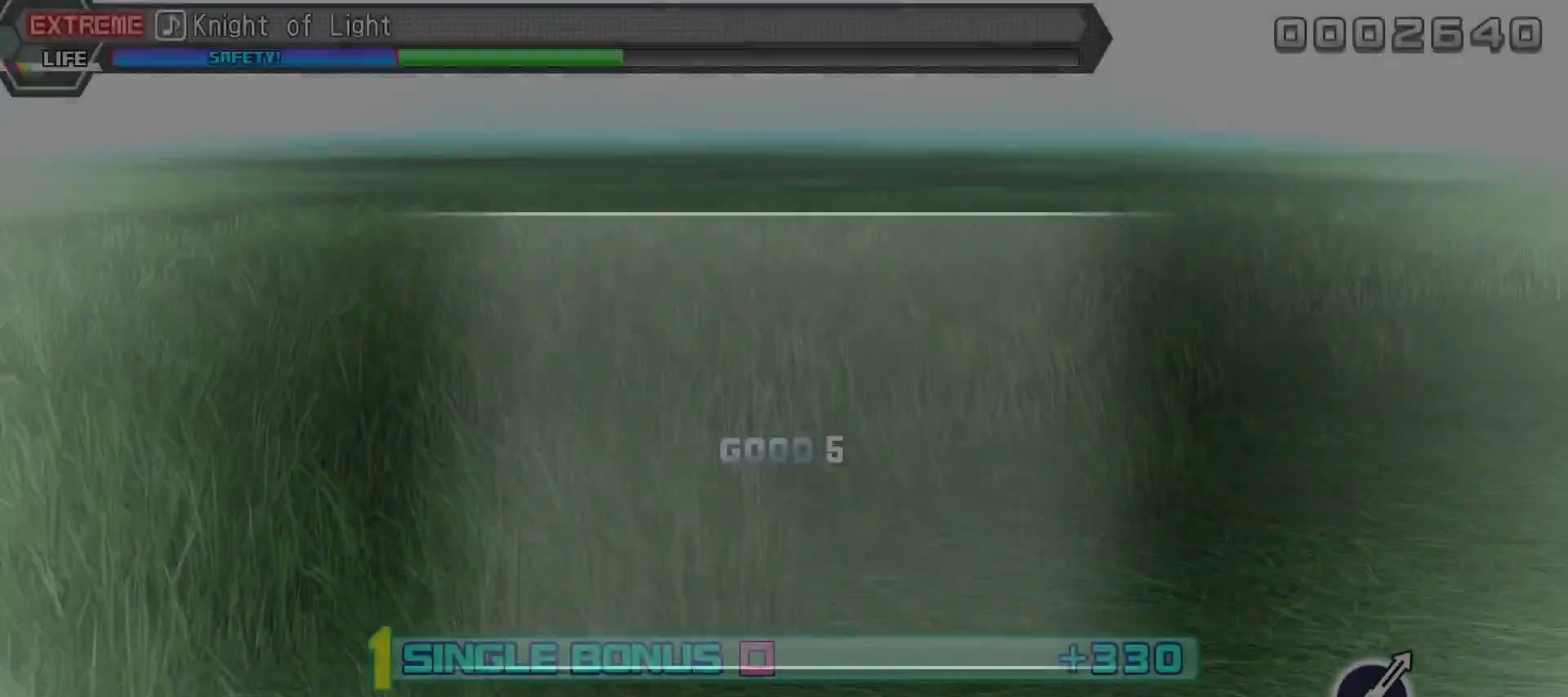
{"buttons": [], "left_stick": "center", "right_stick": "center", "events": [[84, "TRIANGLE", "down"], [184, "TRIANGLE", "up"], [234, "TRIANGLE", "down"], [384, "TRIANGLE", "up"]]}
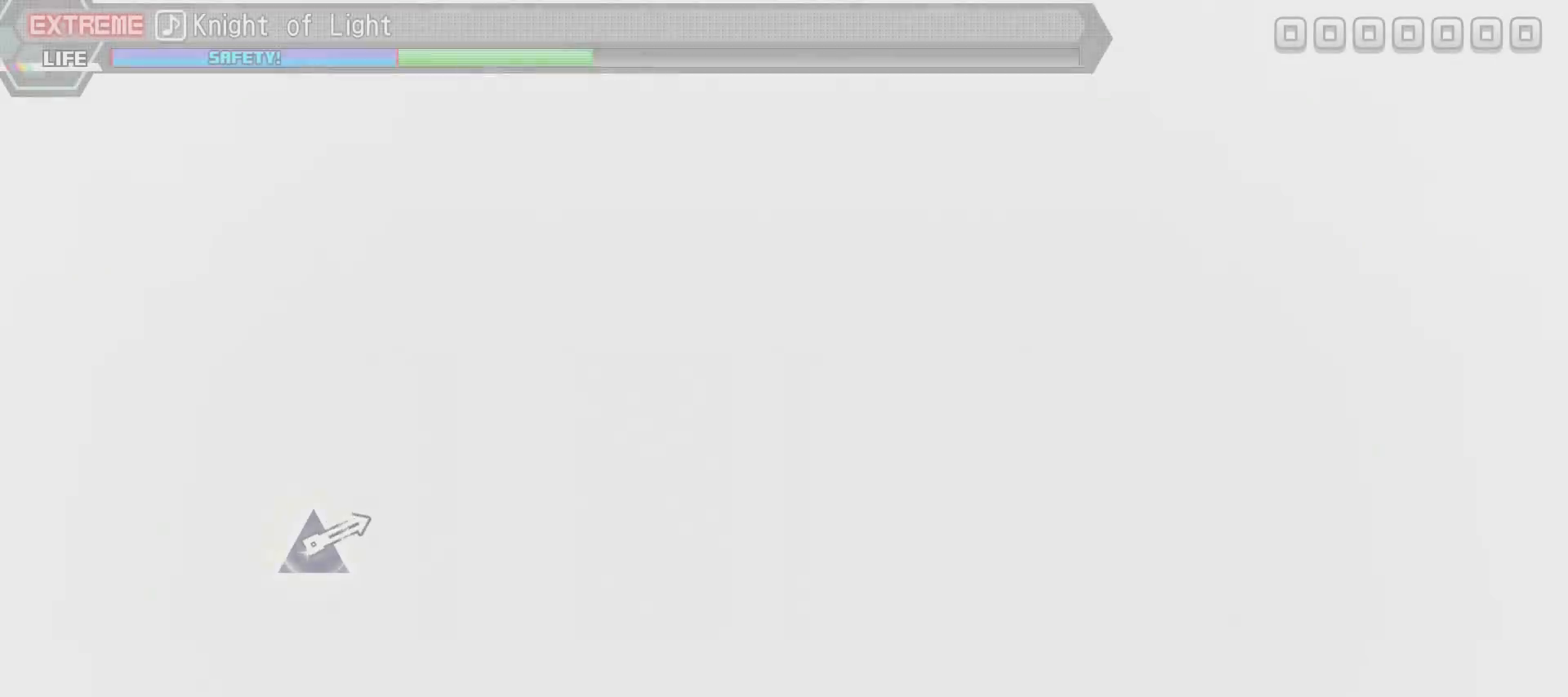
{"buttons": [], "left_stick": "center", "right_stick": "center", "events": [[83, "SQUARE", "down"], [183, "SQUARE", "up"], [233, "SQUARE", "down"], [484, "SQUARE", "up"]]}
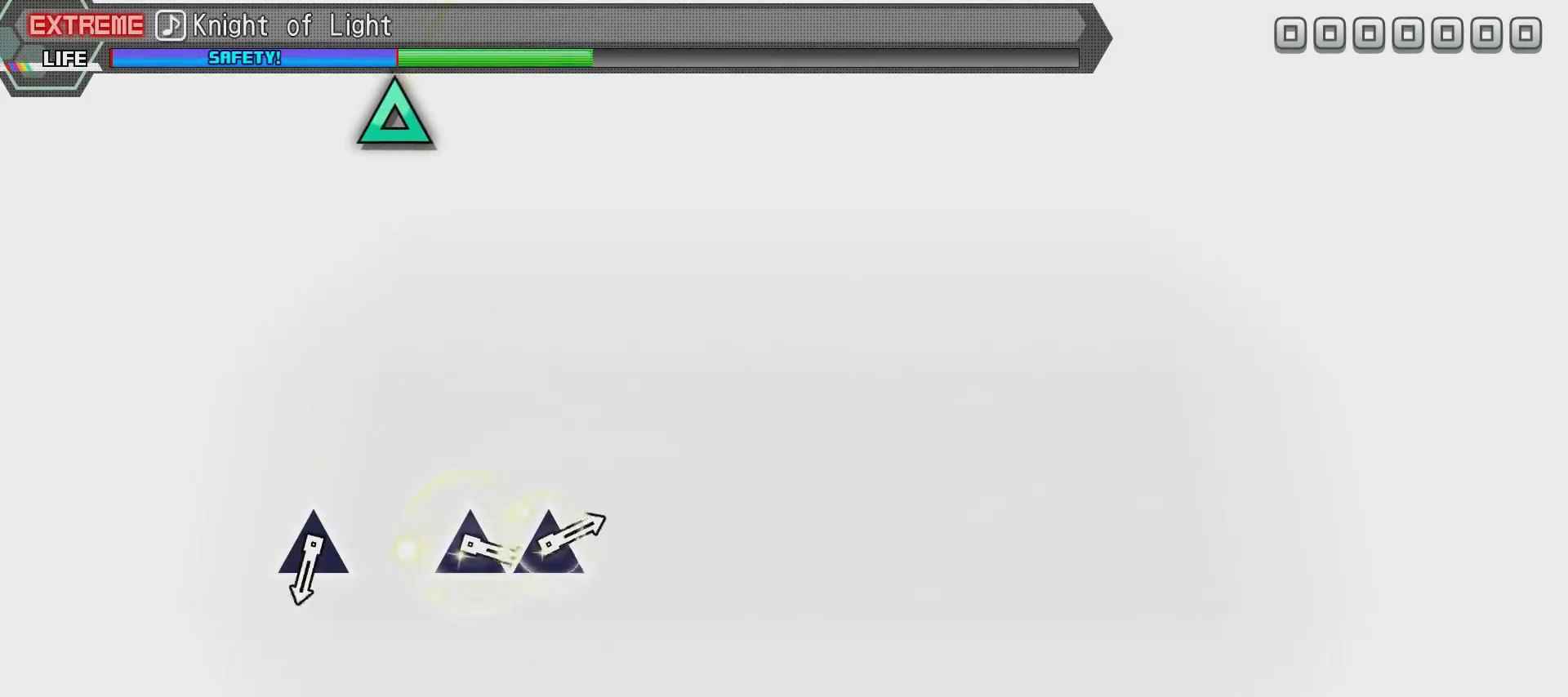
{"buttons": [], "left_stick": "center", "right_stick": "center", "events": [[84, "START", "down"], [234, "START", "up"], [301, "DPAD_DOWN", "down"], [401, "CROSS", "down"], [401, "DPAD_DOWN", "up"], [501, "CROSS", "up"]]}
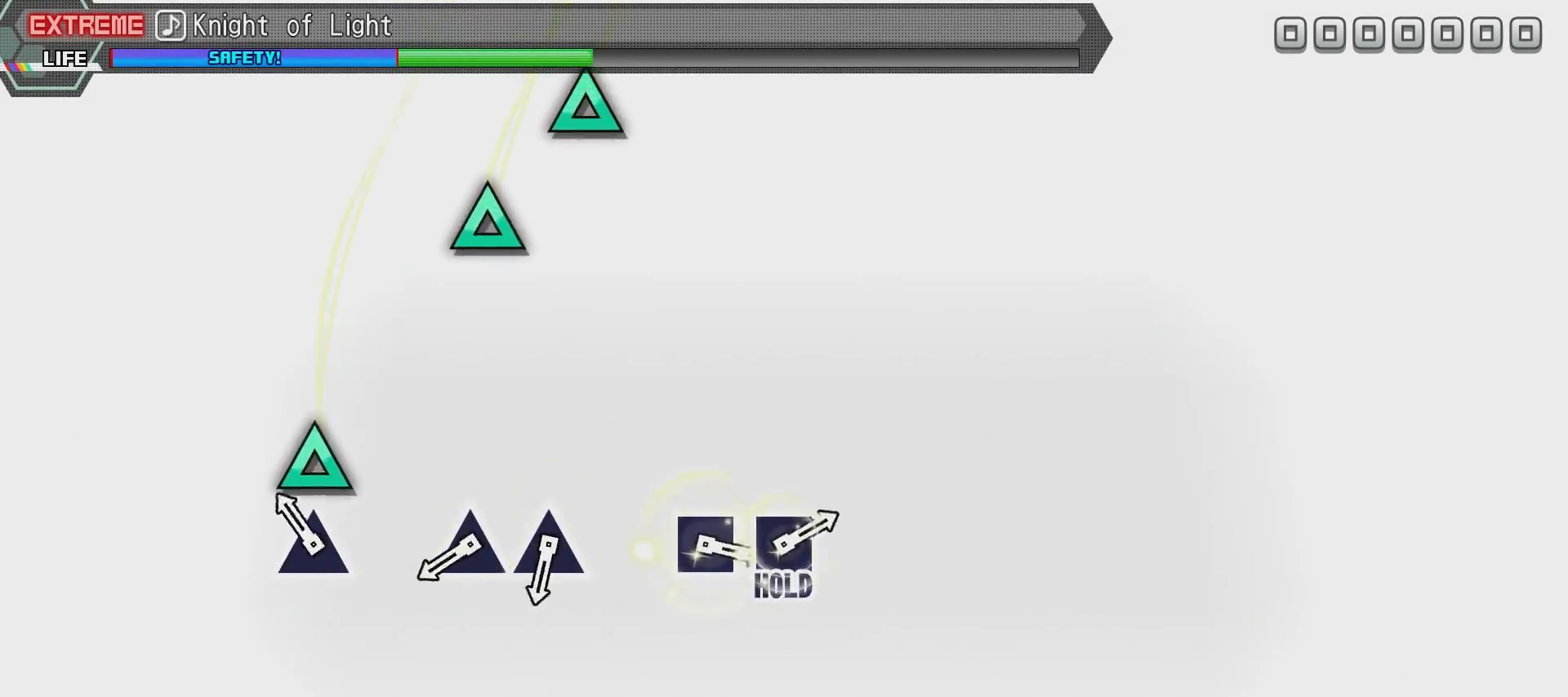
{"buttons": [], "left_stick": "center", "right_stick": "center", "events": []}
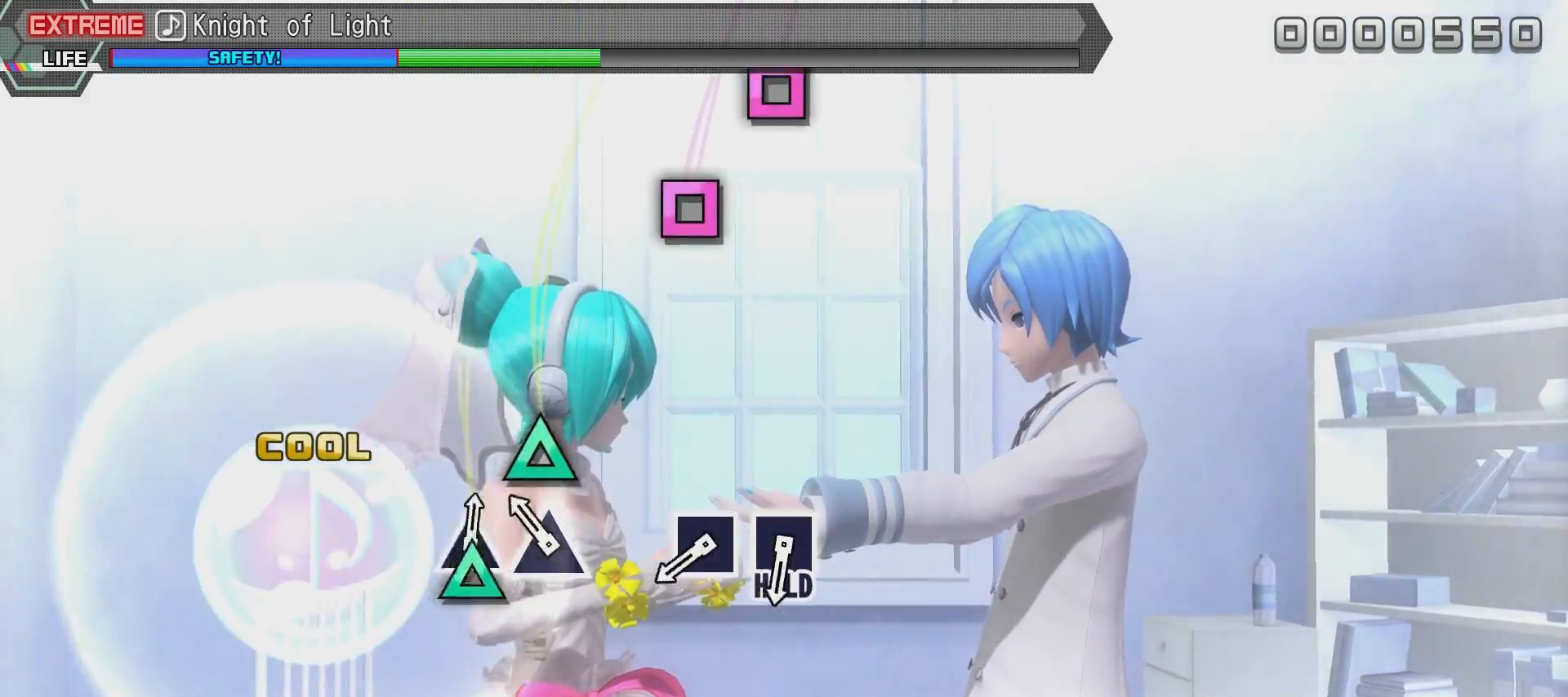
{"buttons": [], "left_stick": "center", "right_stick": "center", "events": []}
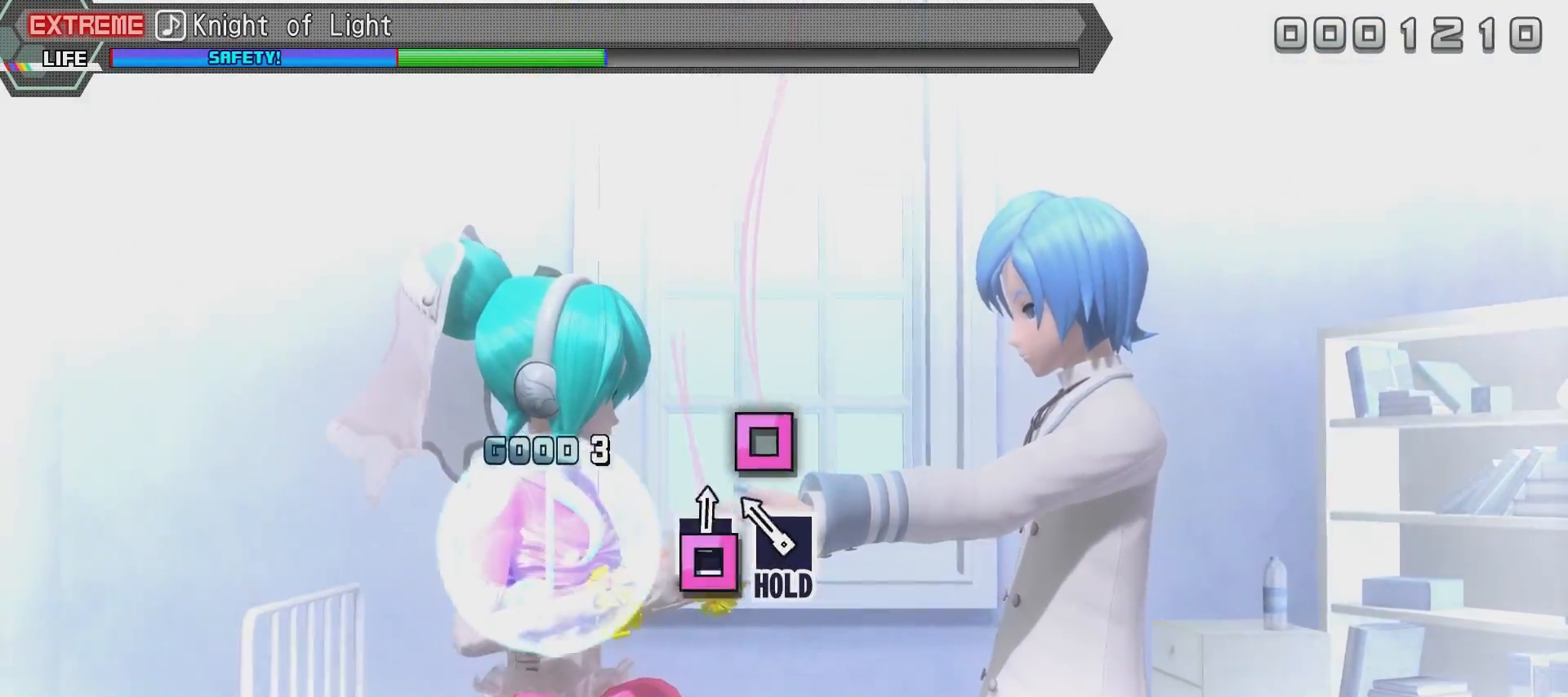
{"buttons": [], "left_stick": "center", "right_stick": "center", "events": []}
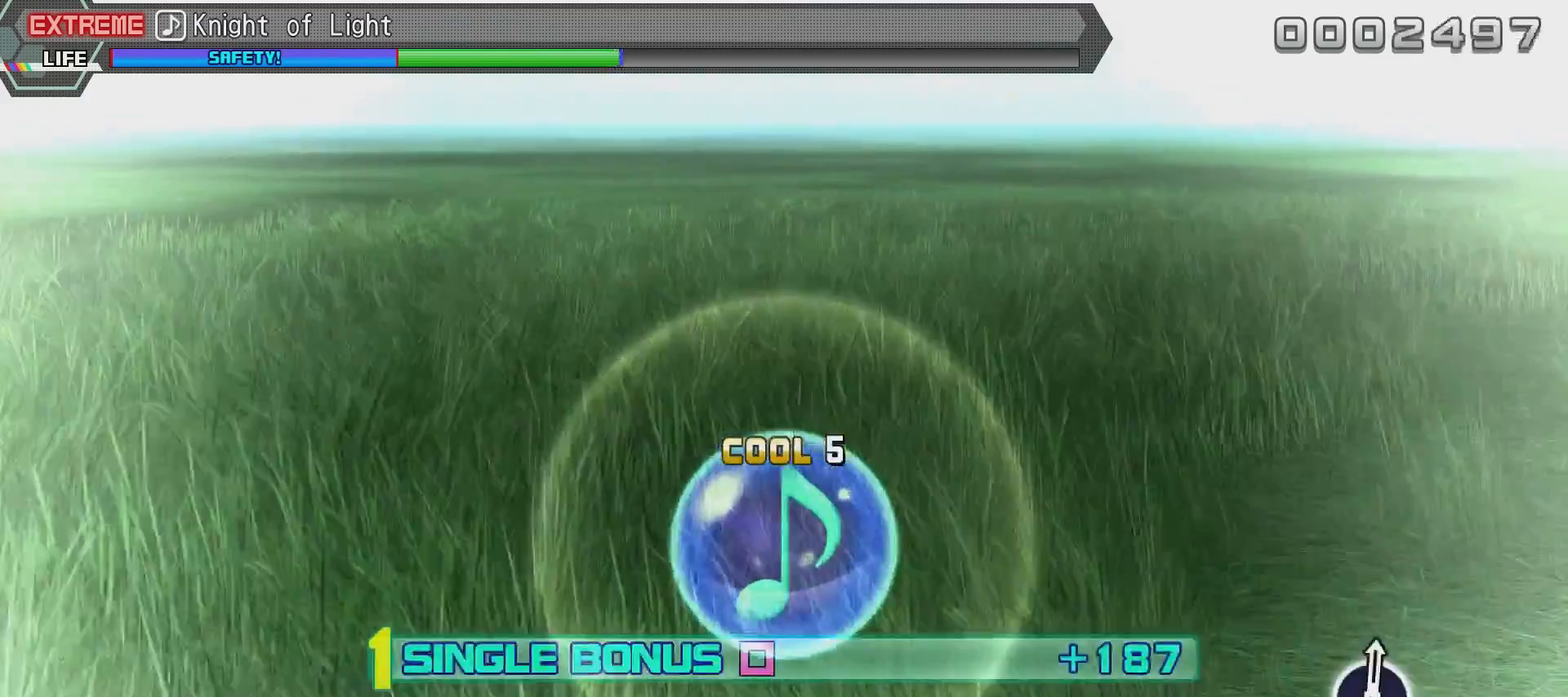
{"buttons": ["TRIANGLE"], "left_stick": "center", "right_stick": "center", "events": [[417, "TRIANGLE", "down"]]}
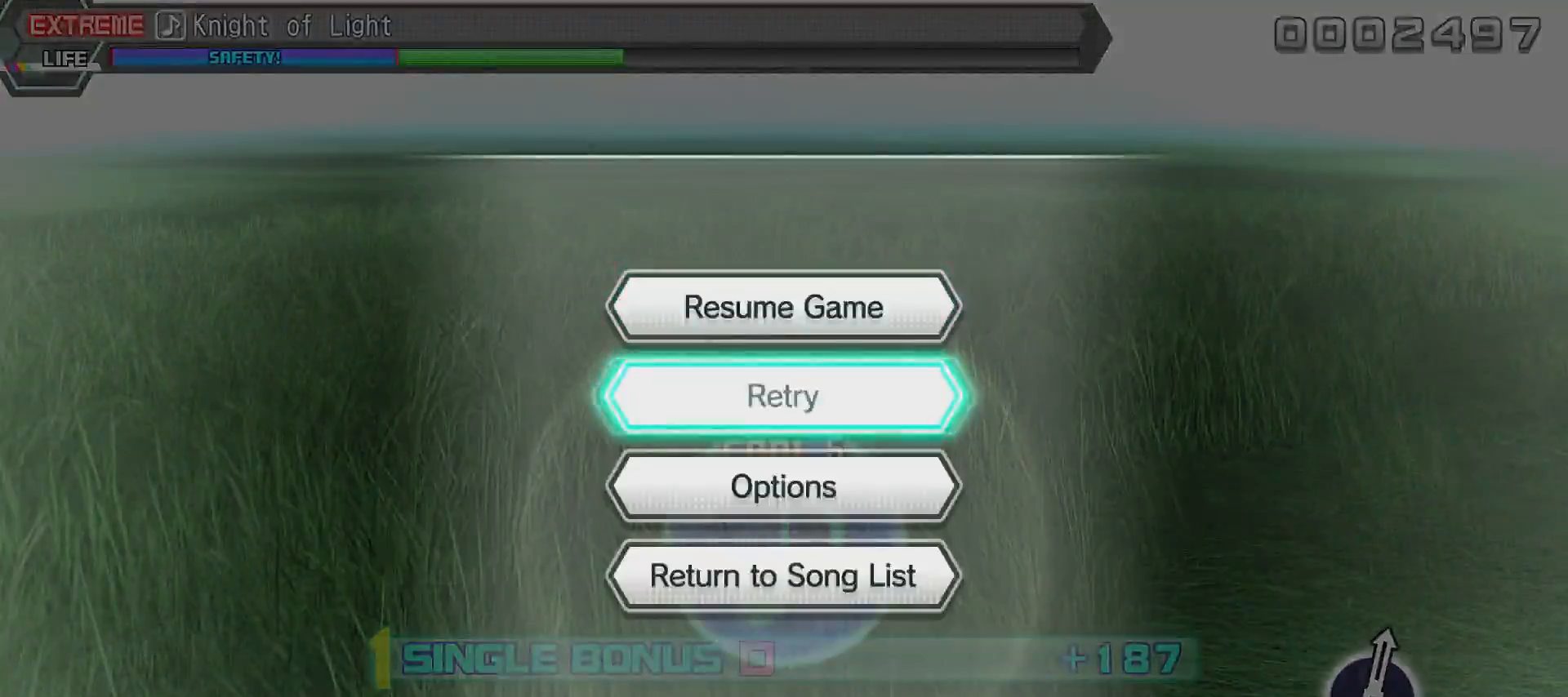
{"buttons": ["TRIANGLE"], "left_stick": "center", "right_stick": "center", "events": [[67, "TRIANGLE", "up"], [267, "TRIANGLE", "down"], [367, "TRIANGLE", "up"], [417, "TRIANGLE", "down"]]}